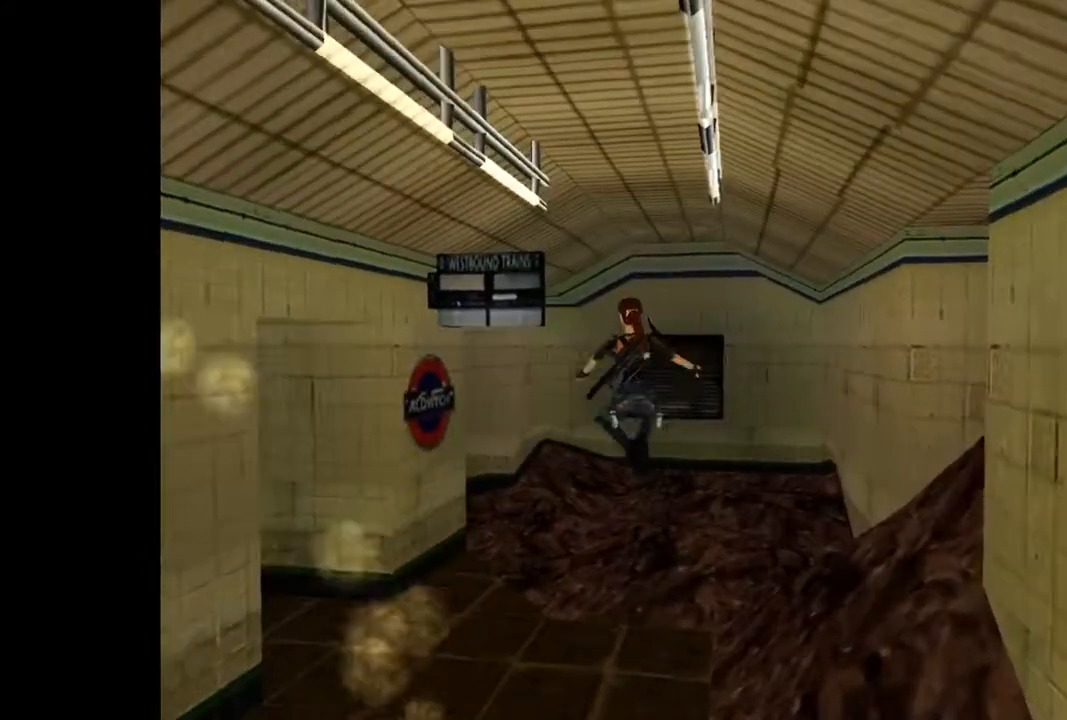
Gameplay with a controller (PlayStation layout); each line is a JSON object with the inputs held at the frame after it. "events" lists button and stick changes between this image and that frame as [ms after this image, input, new state], when the widget could be followed in between. Not read: L3 R3 left_stick right_stick.
{"buttons": ["DPAD_UP", "DPAD_LEFT"], "events": []}
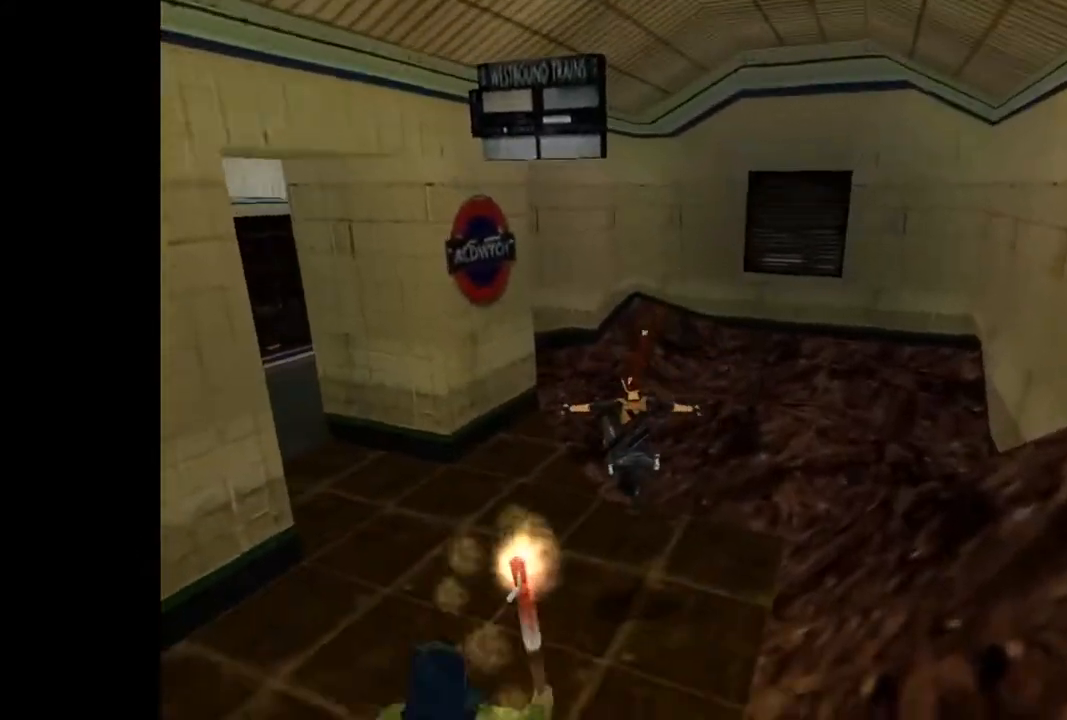
{"buttons": ["DPAD_UP", "DPAD_LEFT"], "events": []}
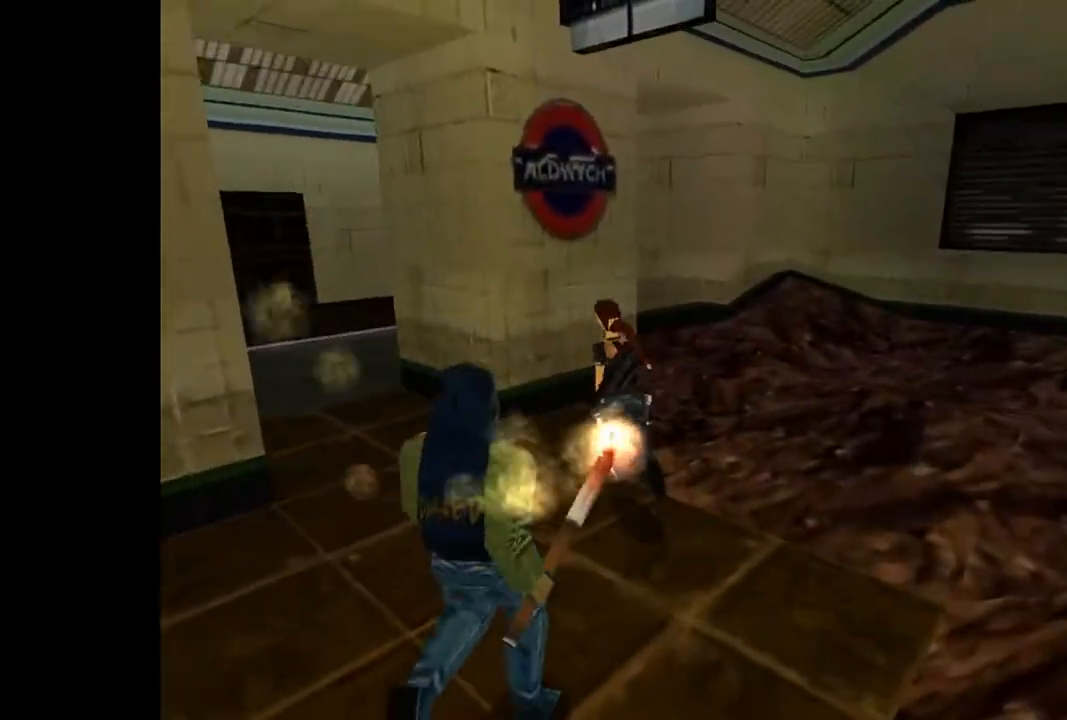
{"buttons": ["DPAD_UP", "DPAD_LEFT"], "events": [[100, "DPAD_LEFT", "up"], [133, "SQUARE", "down"], [267, "DPAD_LEFT", "down"], [400, "SQUARE", "up"]]}
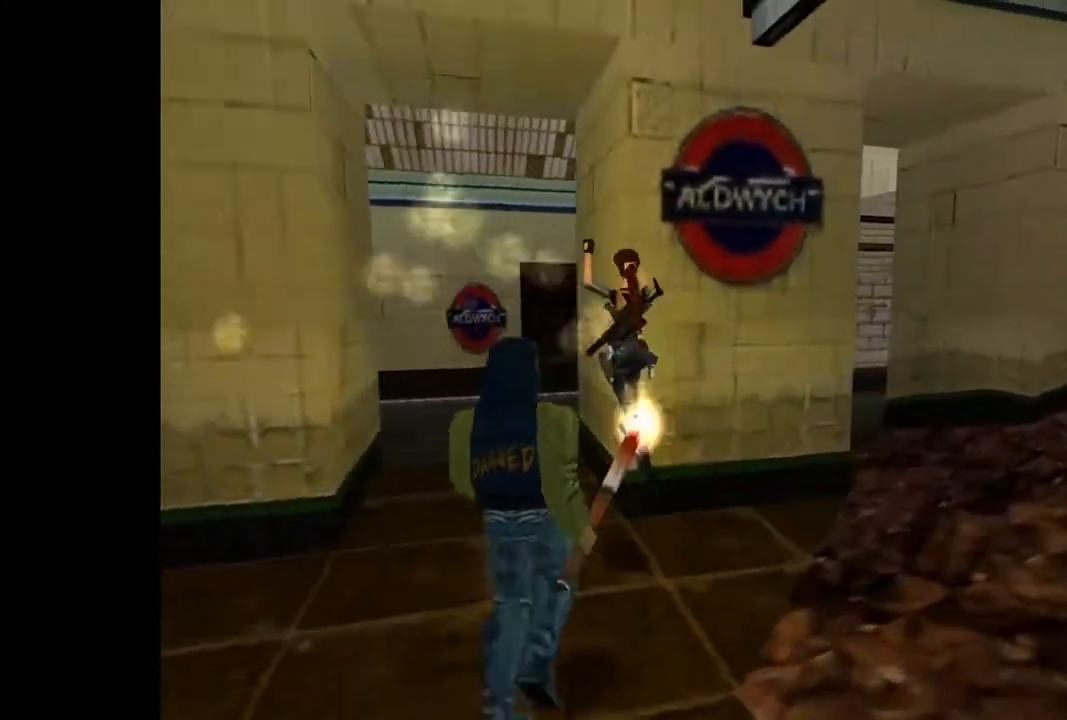
{"buttons": ["DPAD_UP", "DPAD_RIGHT"], "events": [[200, "DPAD_LEFT", "up"], [300, "DPAD_RIGHT", "down"]]}
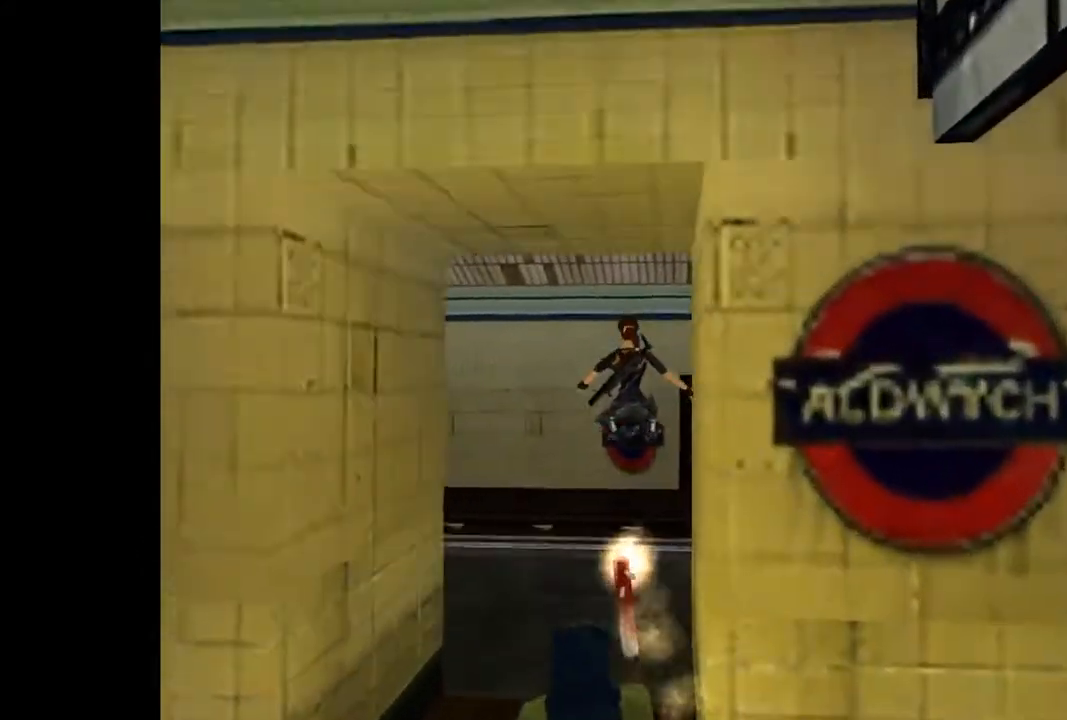
{"buttons": ["DPAD_UP", "DPAD_RIGHT"], "events": []}
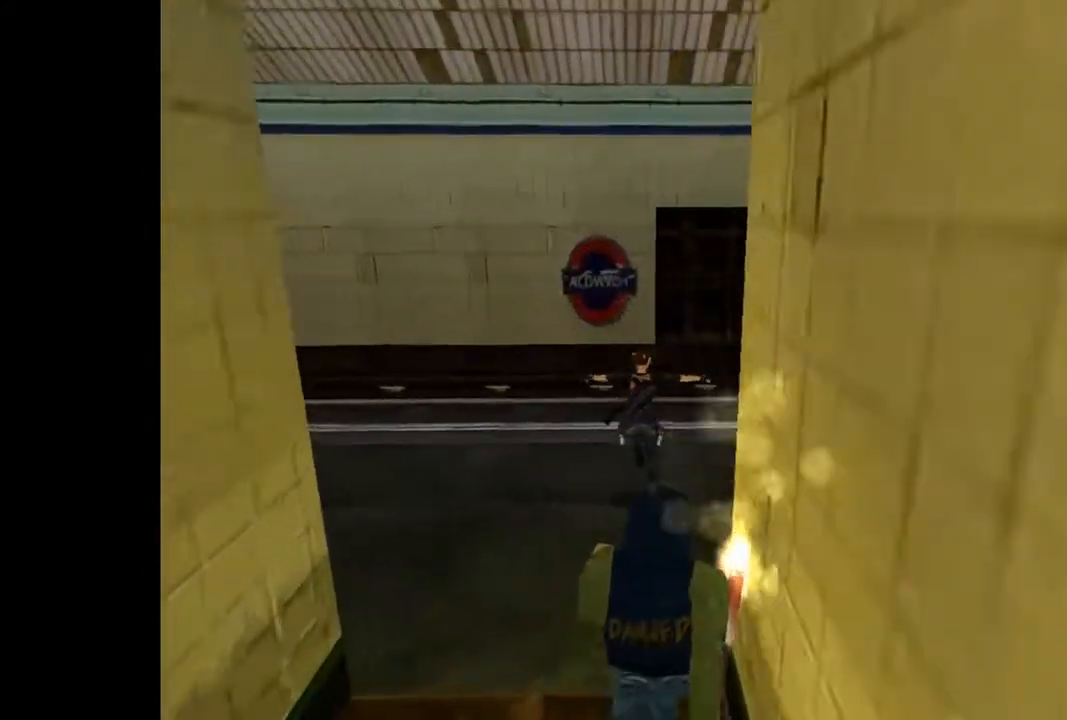
{"buttons": ["DPAD_UP"], "events": [[400, "DPAD_RIGHT", "up"]]}
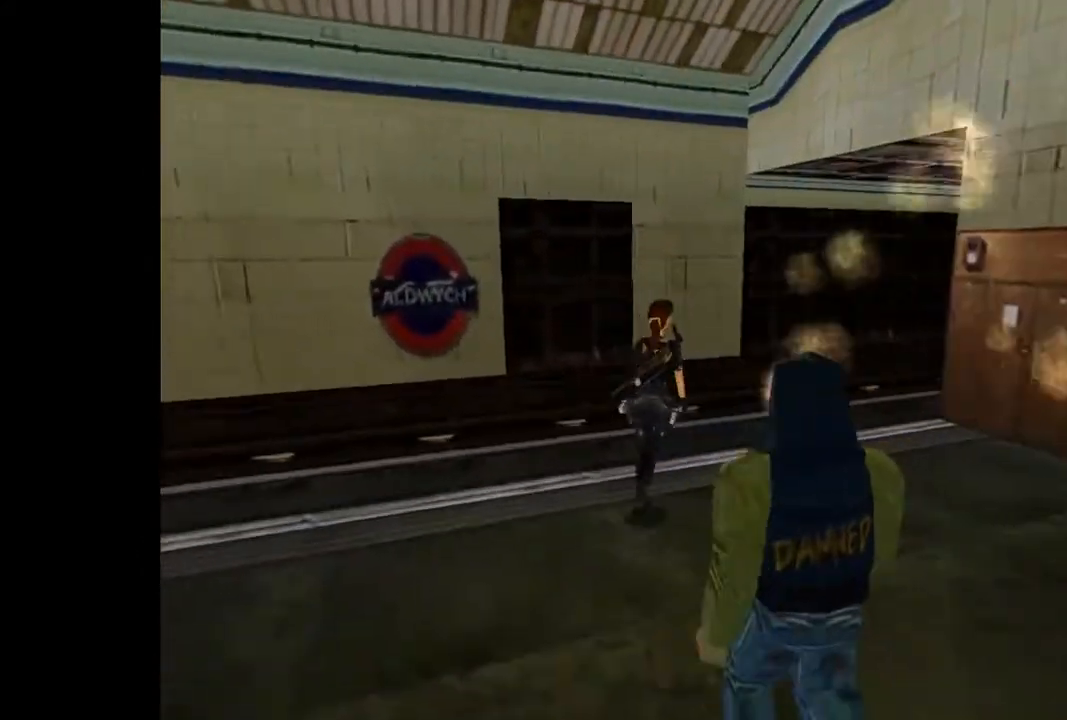
{"buttons": ["DPAD_UP", "DPAD_RIGHT"], "events": [[267, "DPAD_RIGHT", "down"], [300, "CIRCLE", "down"], [400, "CIRCLE", "up"]]}
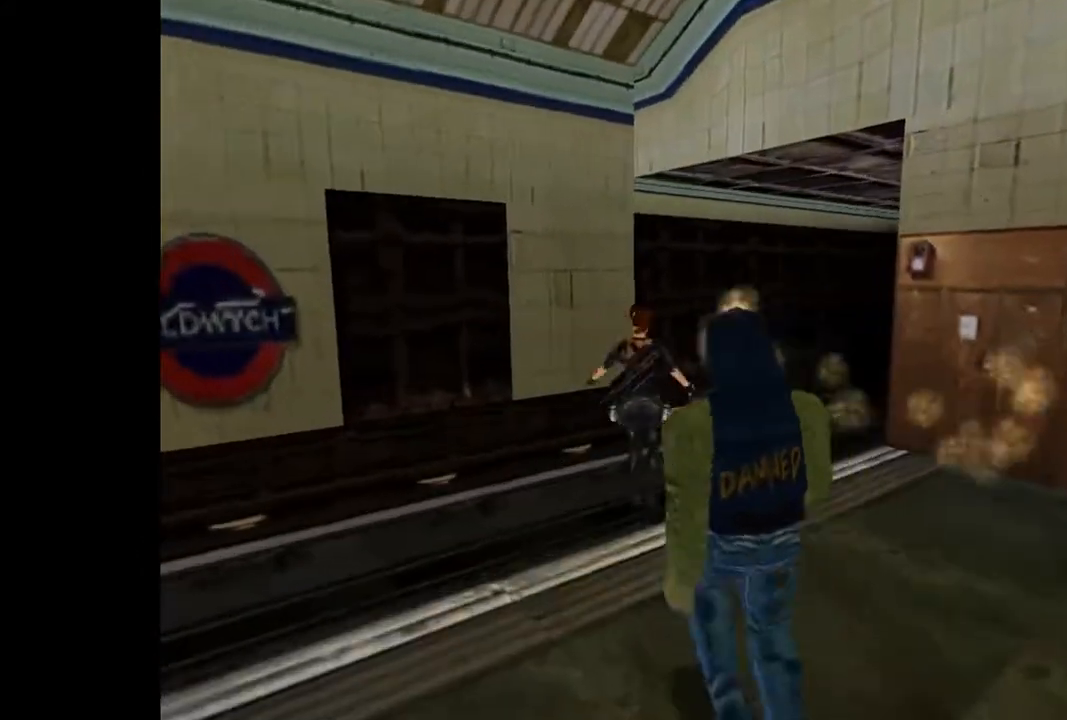
{"buttons": ["DPAD_UP", "DPAD_RIGHT"], "events": []}
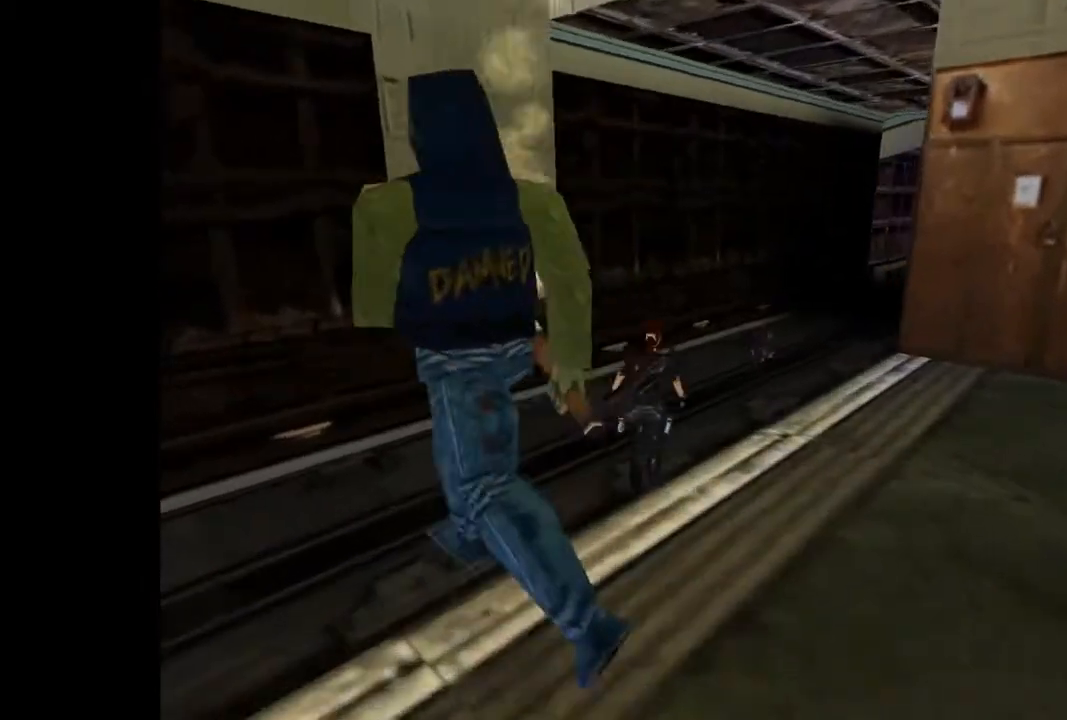
{"buttons": ["R2", "DPAD_UP"], "events": [[267, "DPAD_RIGHT", "up"], [333, "R2", "down"]]}
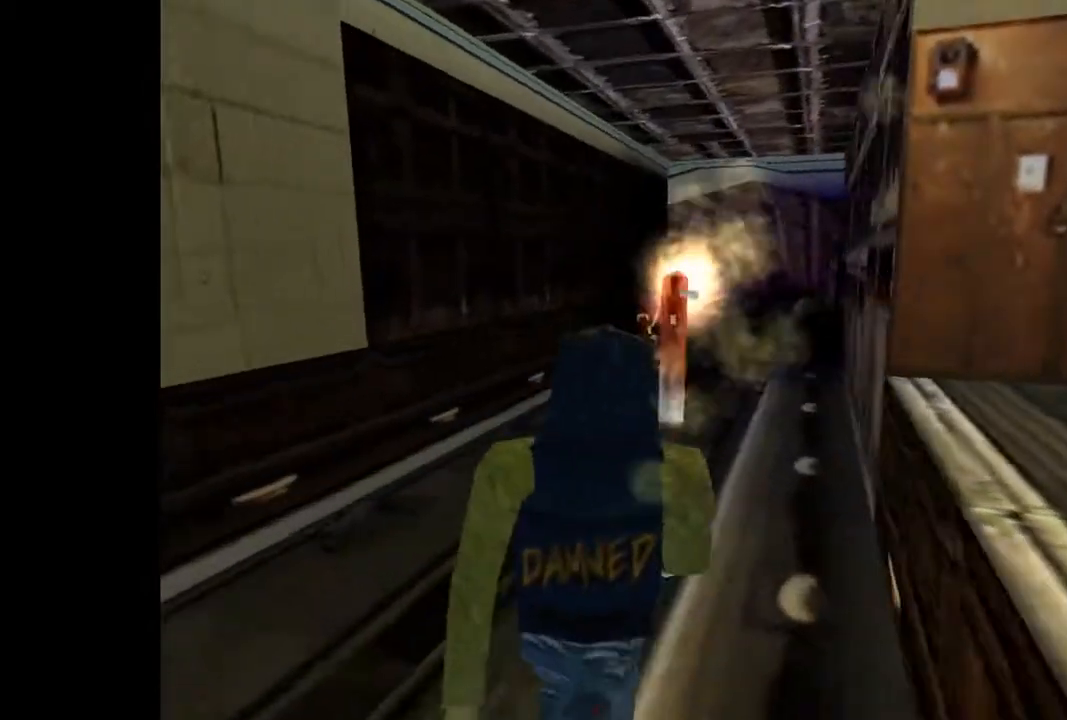
{"buttons": ["DPAD_UP"], "events": [[233, "R2", "up"]]}
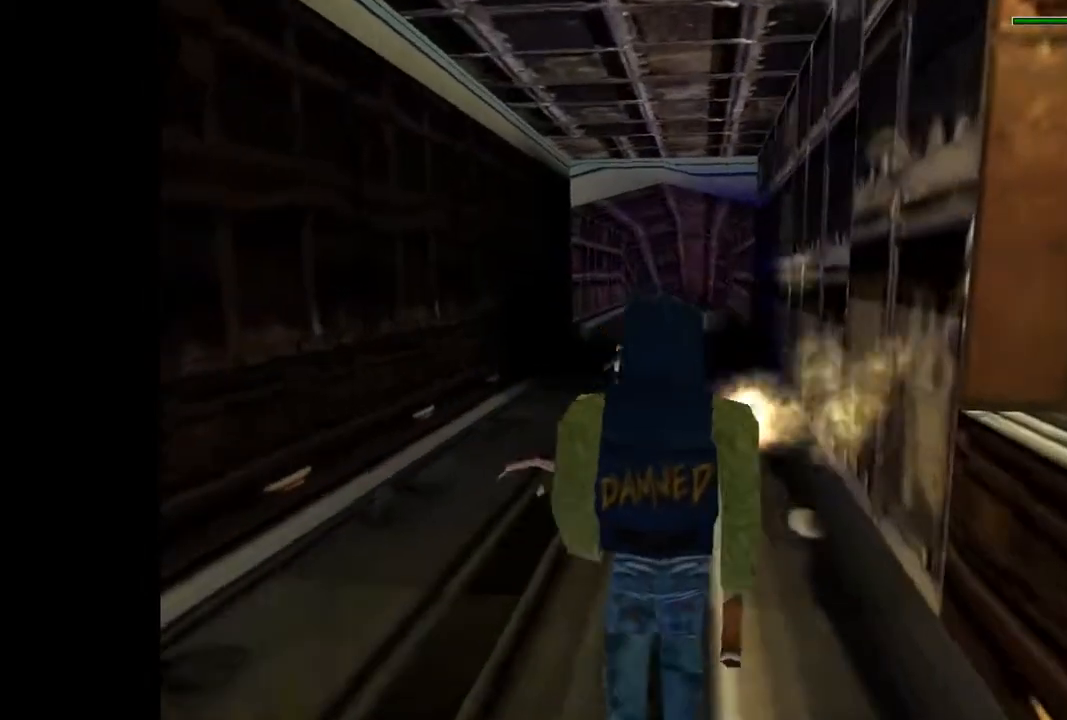
{"buttons": ["R2", "DPAD_UP"], "events": [[33, "R2", "down"]]}
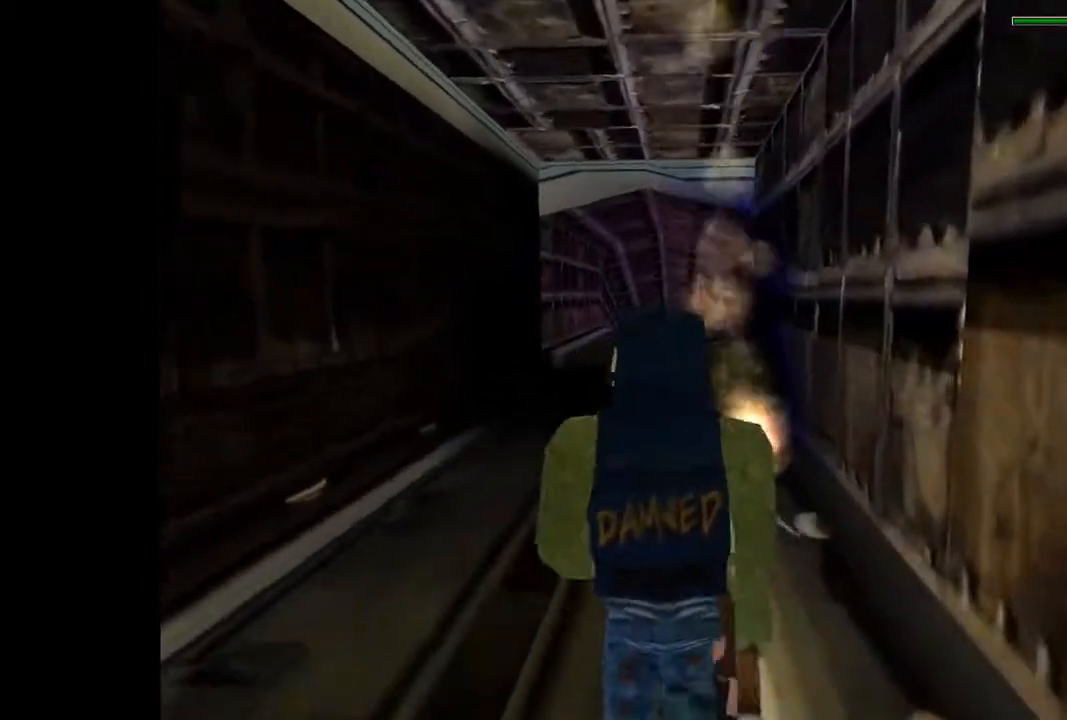
{"buttons": ["R2", "DPAD_UP"], "events": []}
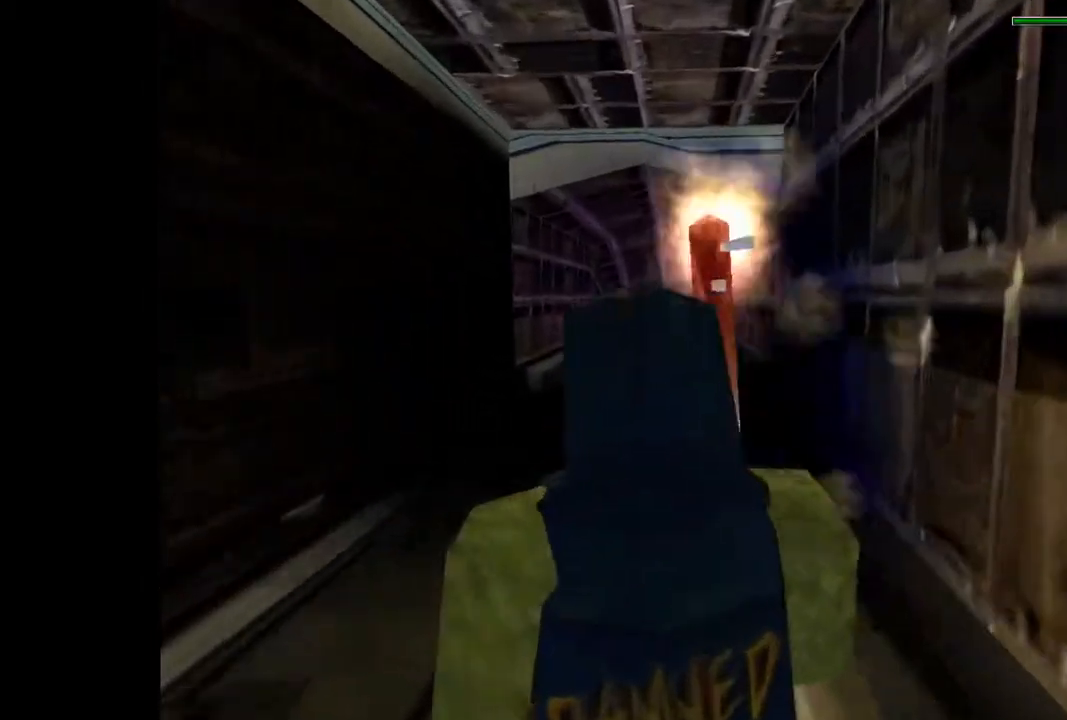
{"buttons": ["R2", "DPAD_UP"], "events": [[67, "SQUARE", "down"], [100, "DPAD_RIGHT", "down"], [200, "DPAD_RIGHT", "up"], [467, "SQUARE", "up"]]}
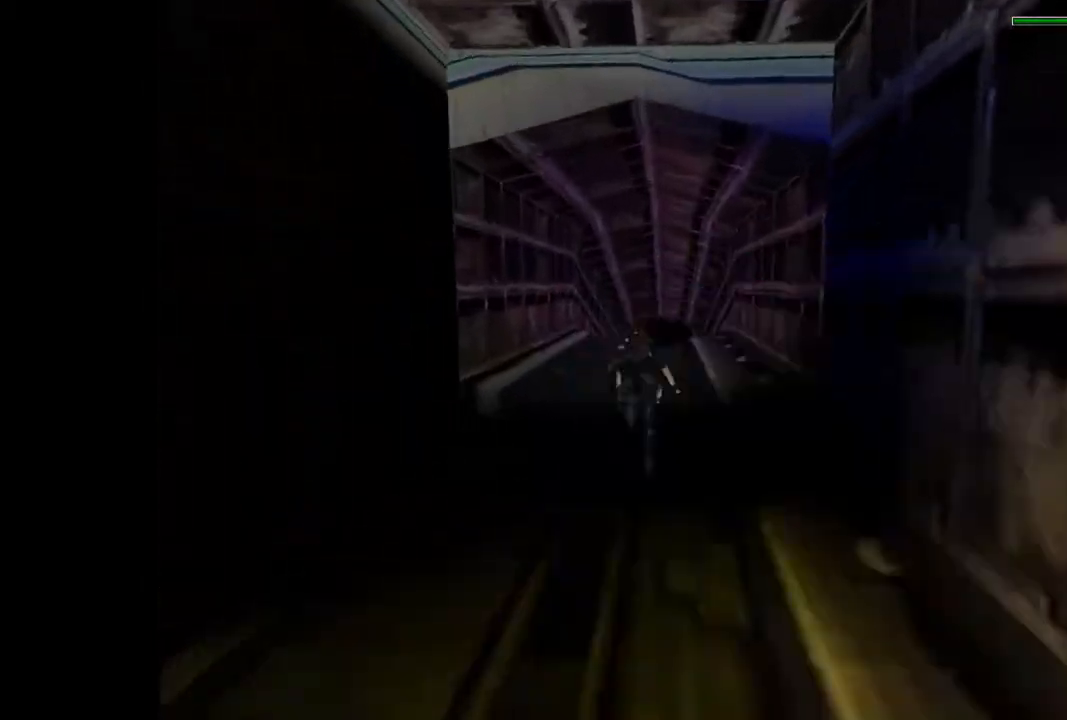
{"buttons": ["R2", "DPAD_UP"], "events": []}
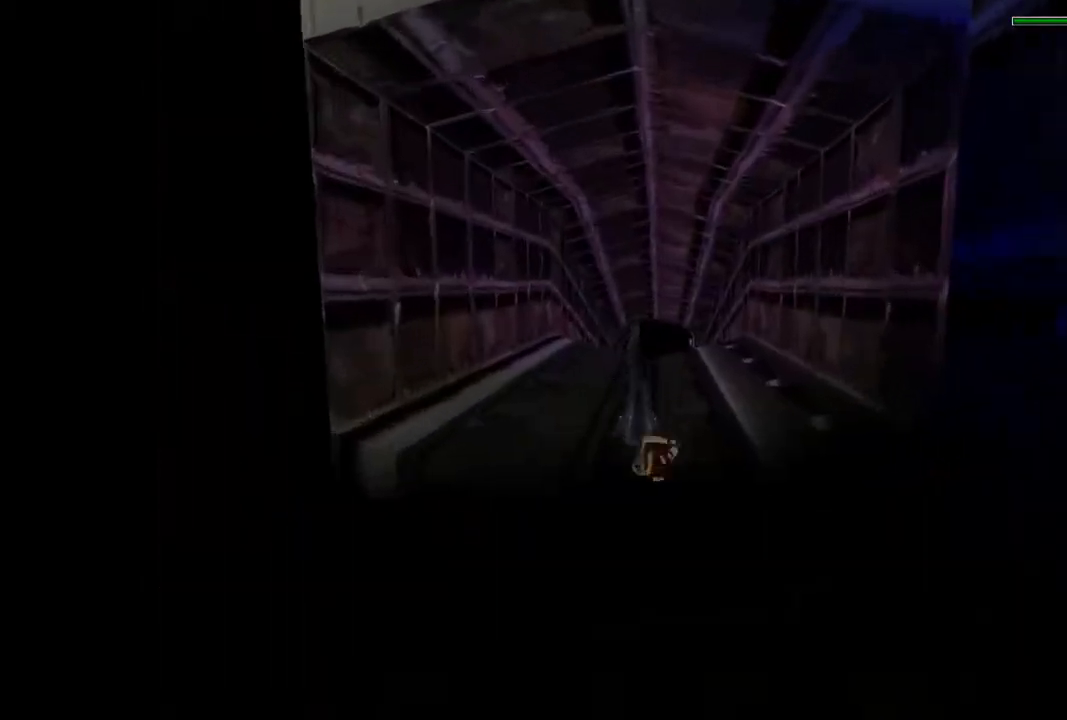
{"buttons": ["R2", "DPAD_UP"], "events": []}
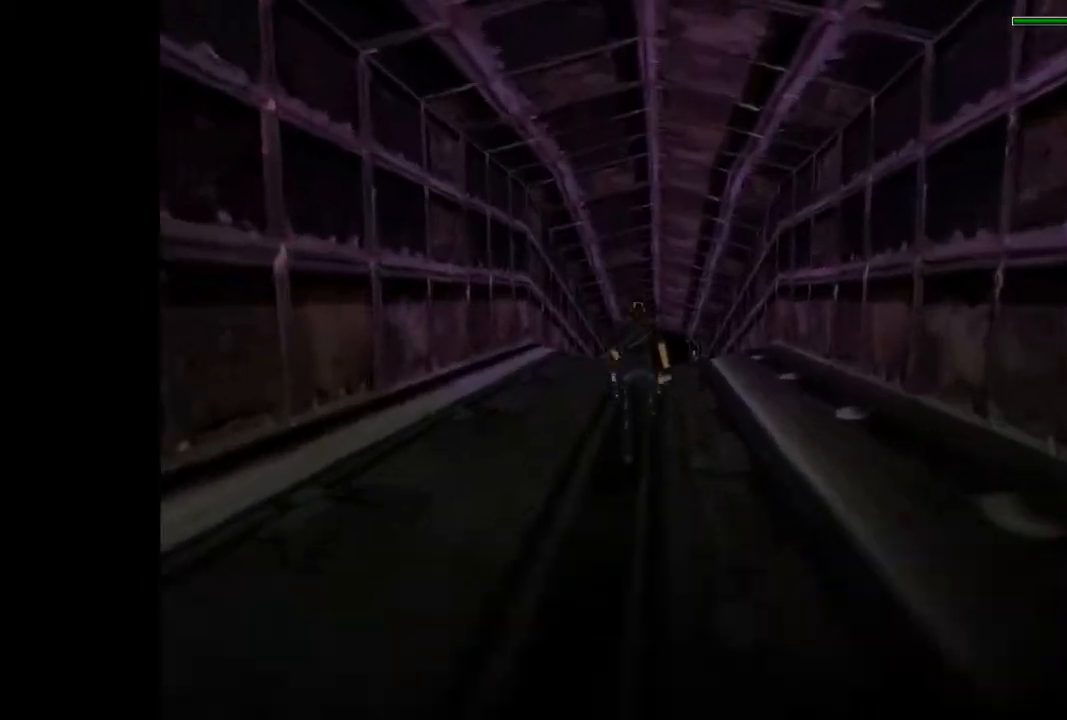
{"buttons": ["R2", "DPAD_UP"], "events": []}
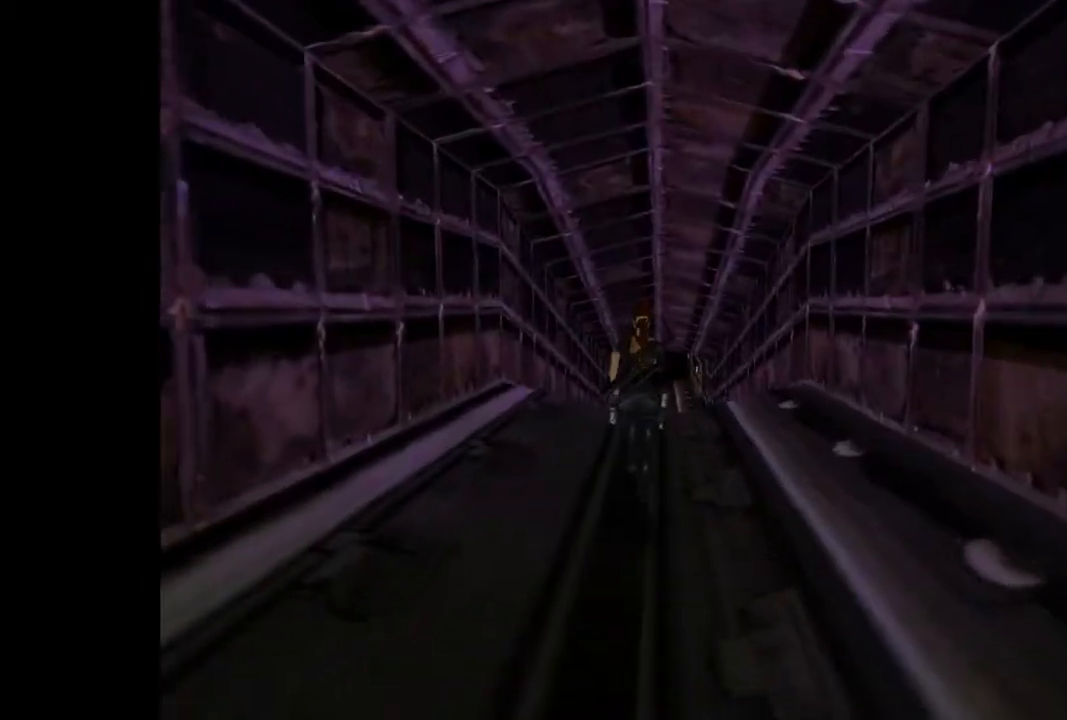
{"buttons": ["TRIANGLE", "DPAD_UP"], "events": [[167, "R2", "up"], [467, "TRIANGLE", "down"]]}
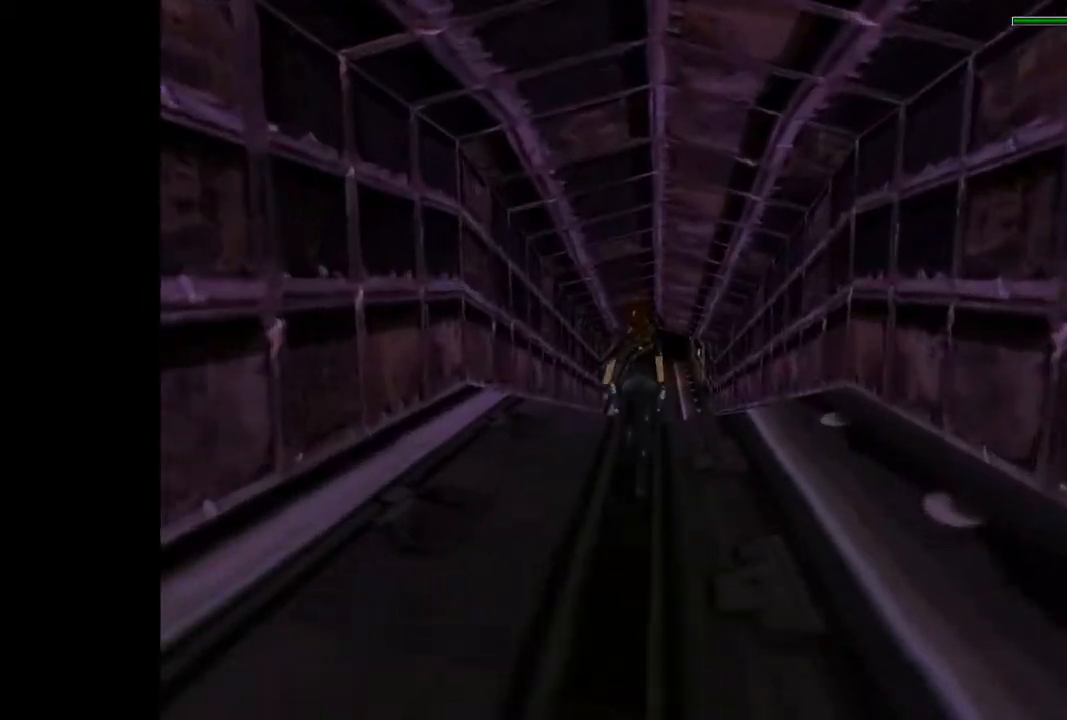
{"buttons": ["R2", "DPAD_UP"], "events": [[67, "R2", "down"], [67, "TRIANGLE", "up"]]}
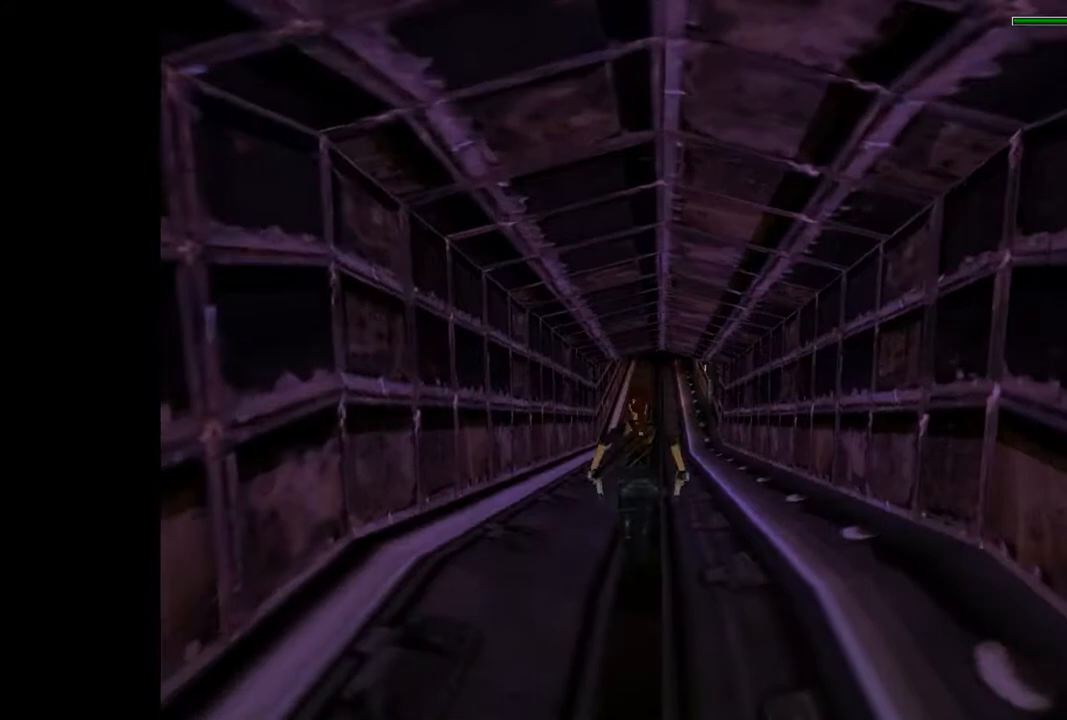
{"buttons": ["R2", "DPAD_UP"], "events": [[133, "DPAD_RIGHT", "down"], [300, "DPAD_RIGHT", "up"]]}
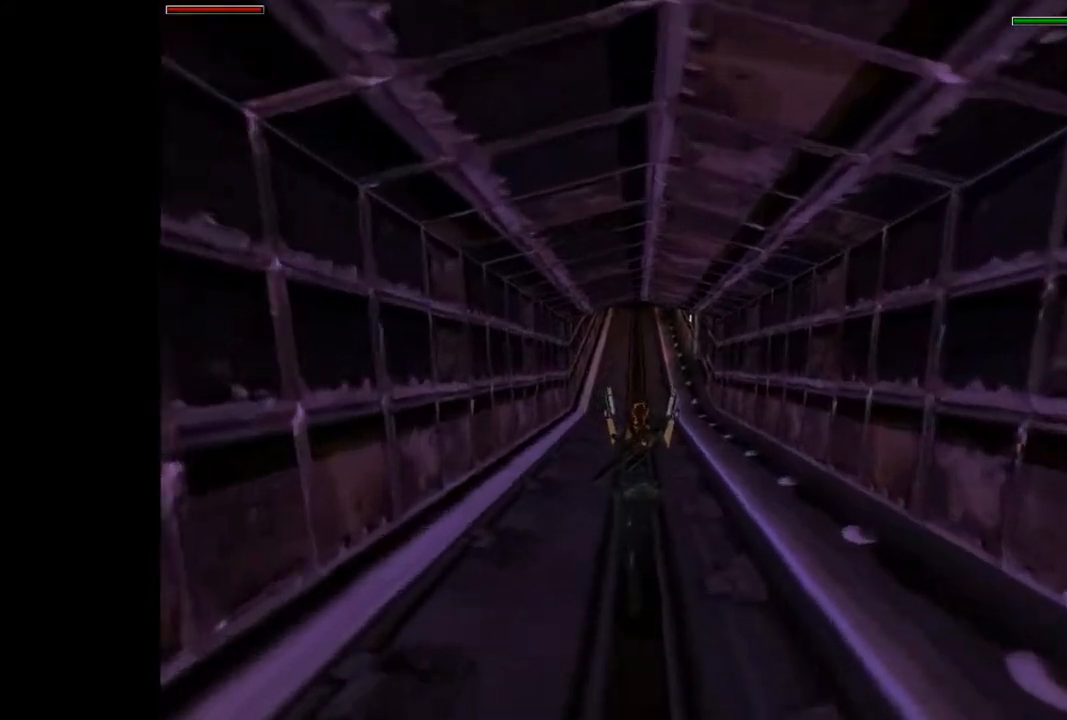
{"buttons": ["R2", "DPAD_UP", "DPAD_RIGHT"], "events": [[400, "DPAD_RIGHT", "down"]]}
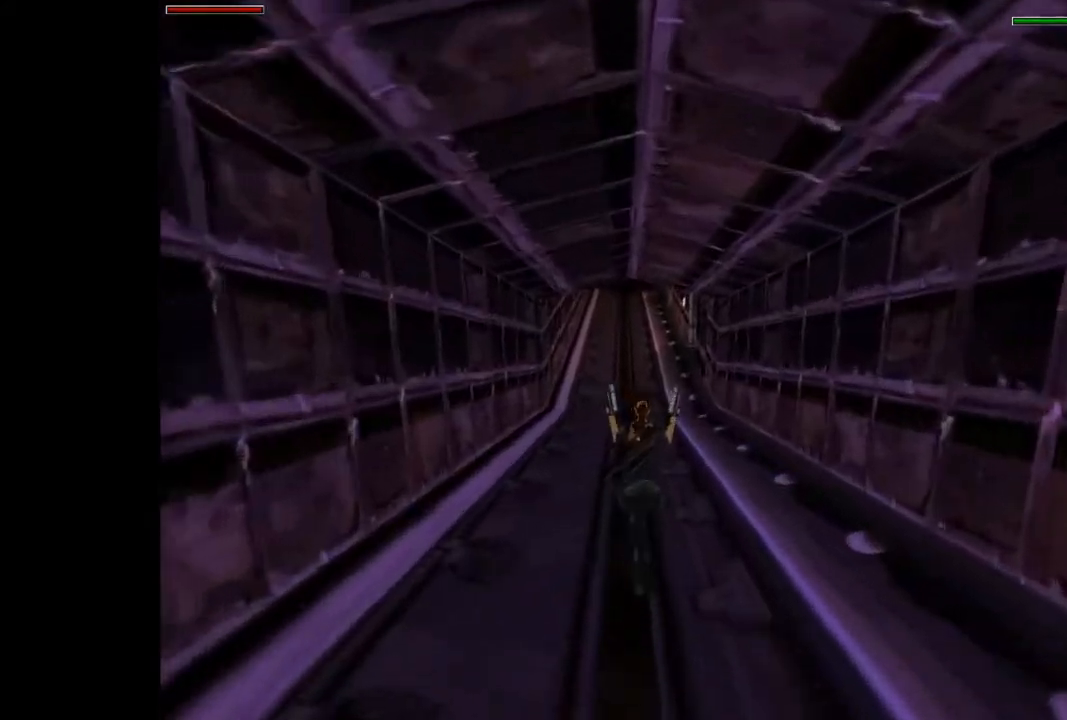
{"buttons": ["R2", "DPAD_UP"], "events": [[33, "DPAD_RIGHT", "up"]]}
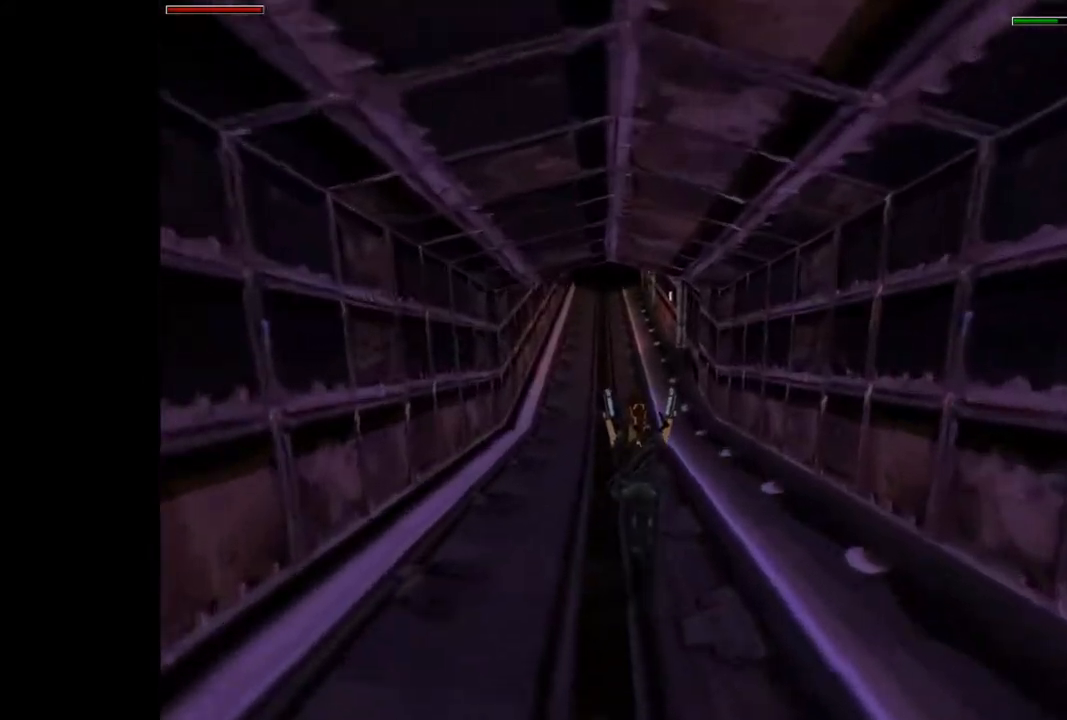
{"buttons": ["R2", "DPAD_UP"], "events": []}
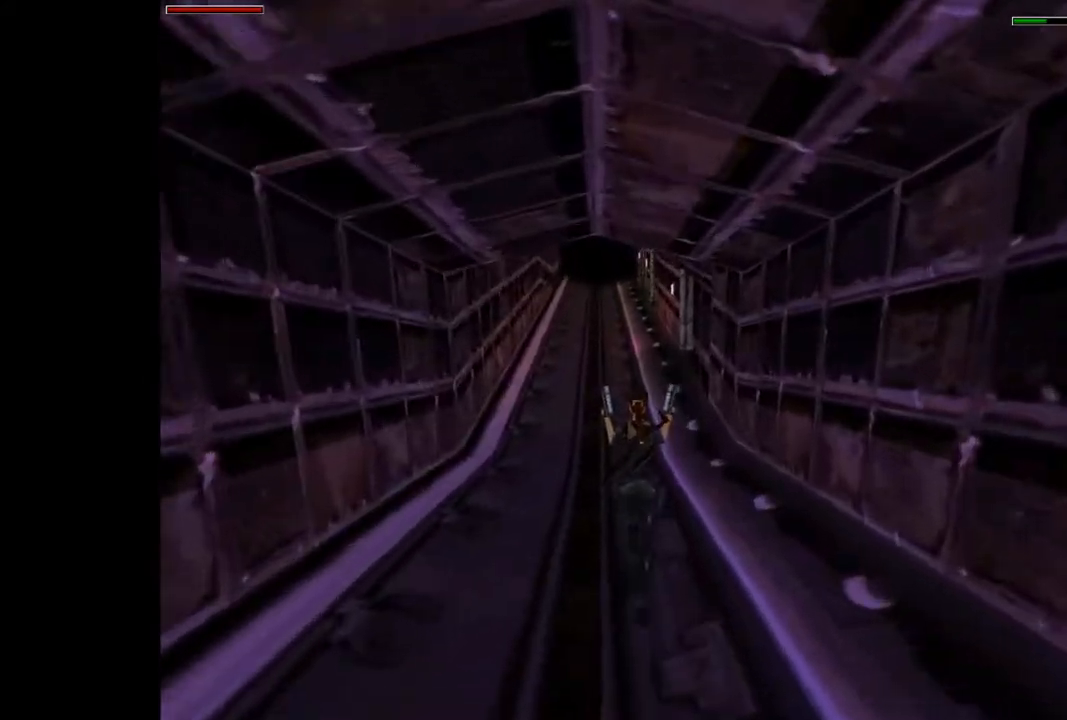
{"buttons": ["R2", "DPAD_UP"], "events": []}
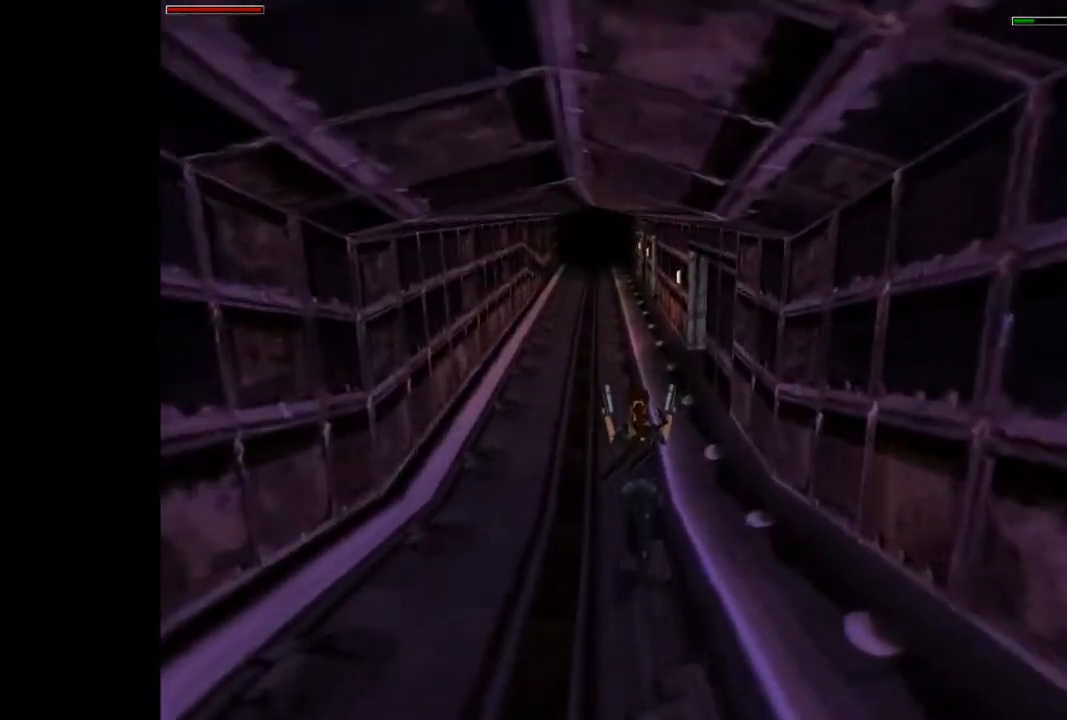
{"buttons": ["CROSS", "R2", "DPAD_UP"], "events": [[433, "CROSS", "down"]]}
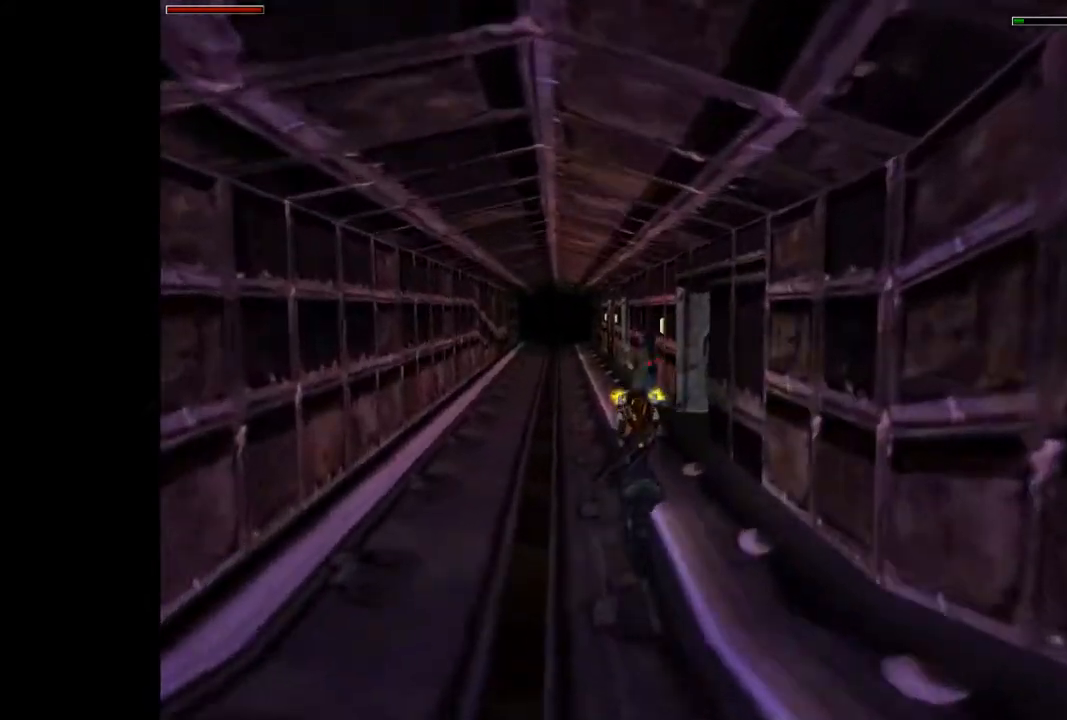
{"buttons": ["CROSS", "R2", "DPAD_UP"], "events": []}
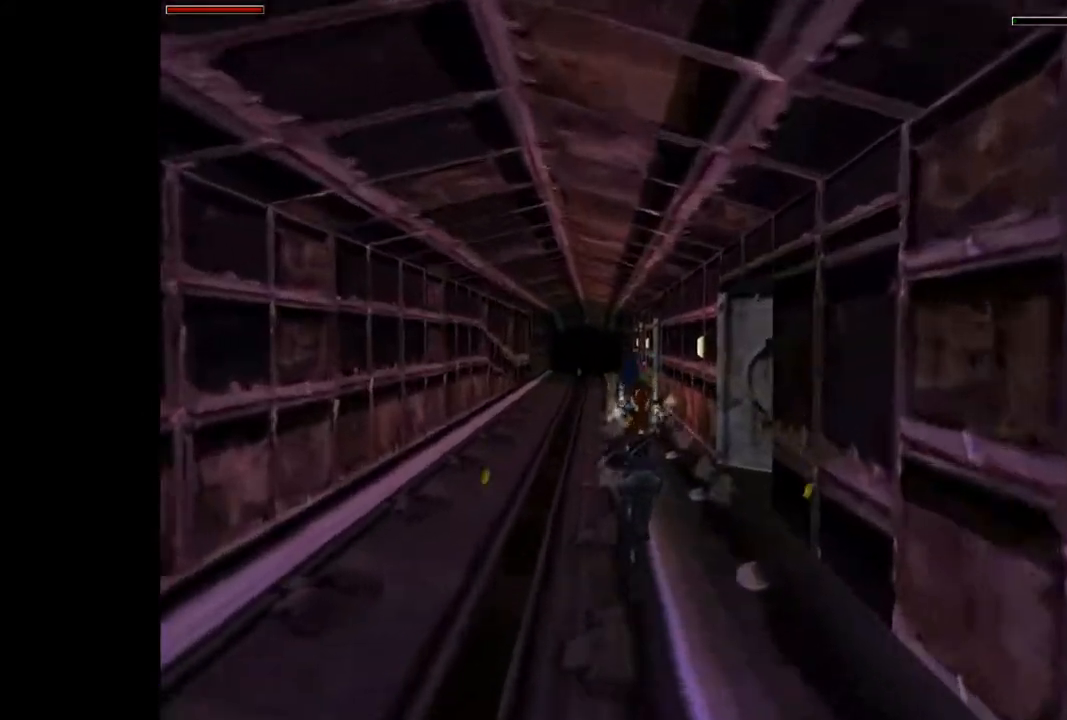
{"buttons": ["CROSS", "DPAD_UP"], "events": [[300, "R2", "up"]]}
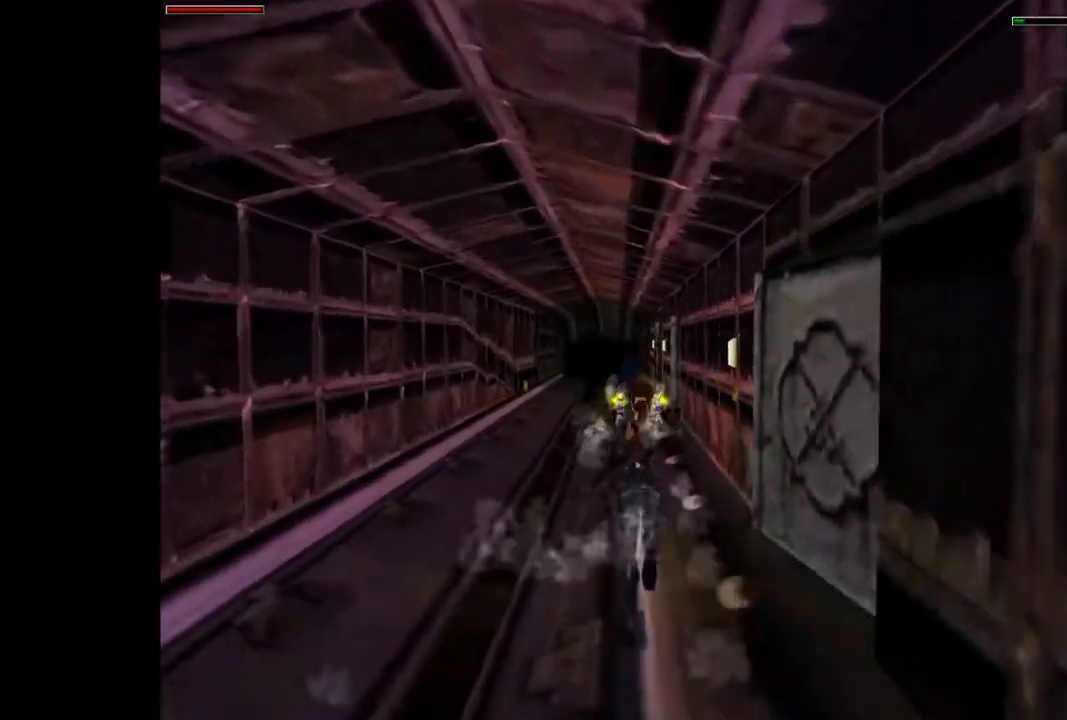
{"buttons": ["CROSS", "DPAD_UP"], "events": [[67, "SQUARE", "down"], [500, "SQUARE", "up"]]}
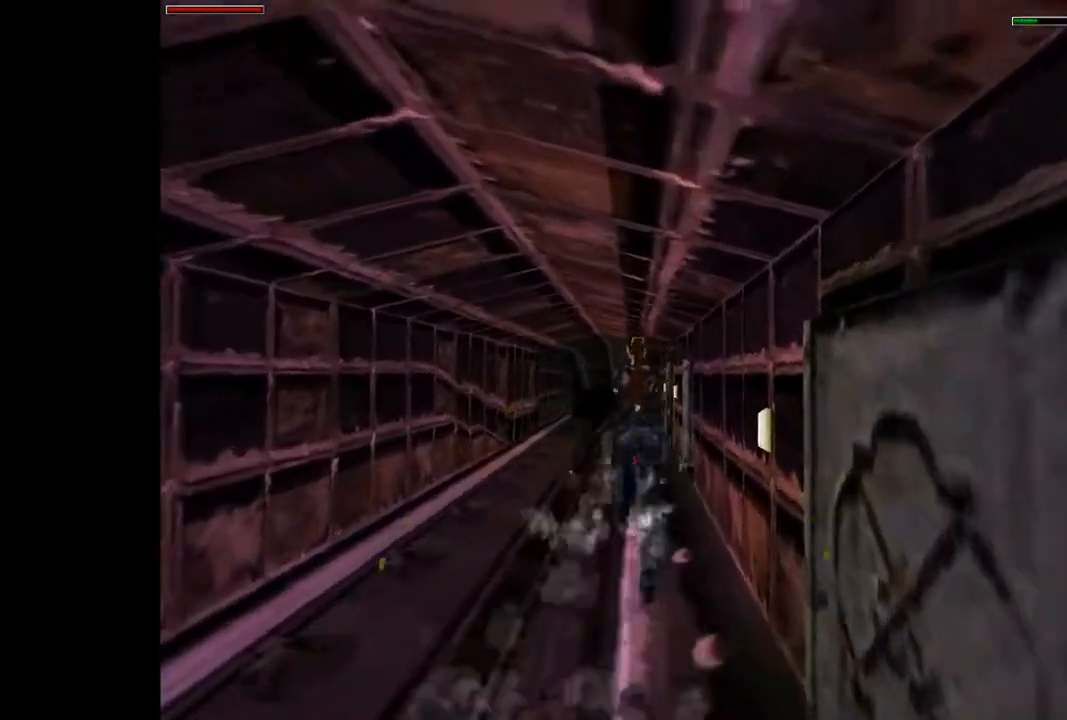
{"buttons": ["CROSS", "DPAD_UP", "DPAD_RIGHT"], "events": [[500, "DPAD_RIGHT", "down"]]}
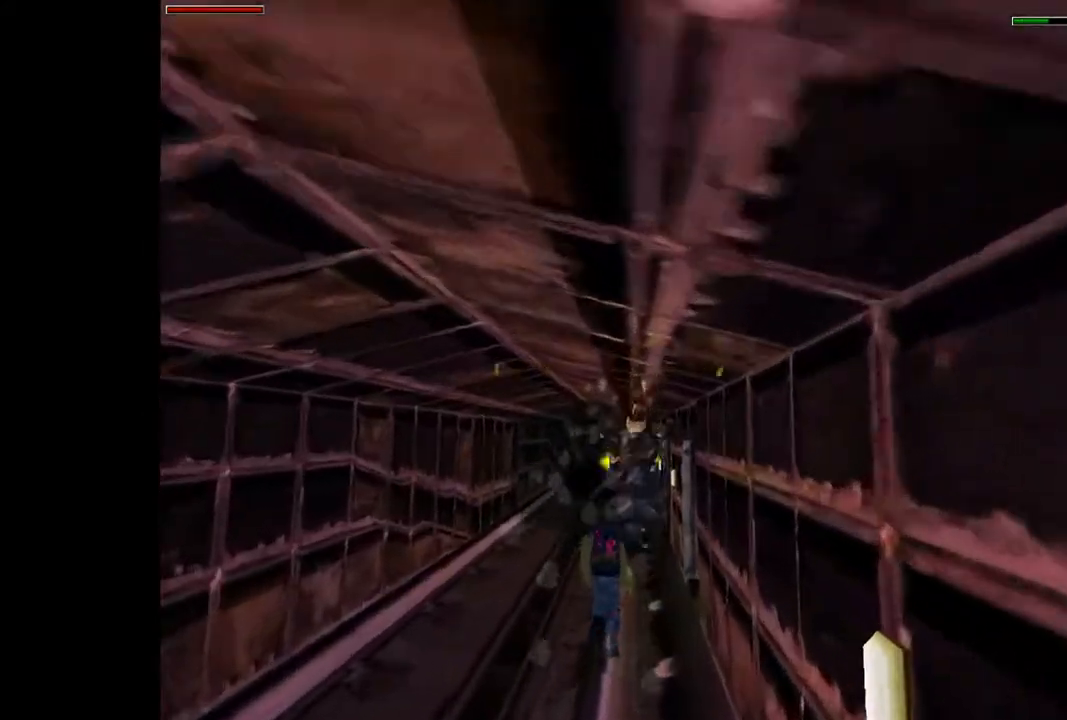
{"buttons": ["CROSS", "DPAD_UP", "DPAD_RIGHT"], "events": [[167, "DPAD_RIGHT", "up"], [433, "DPAD_RIGHT", "down"]]}